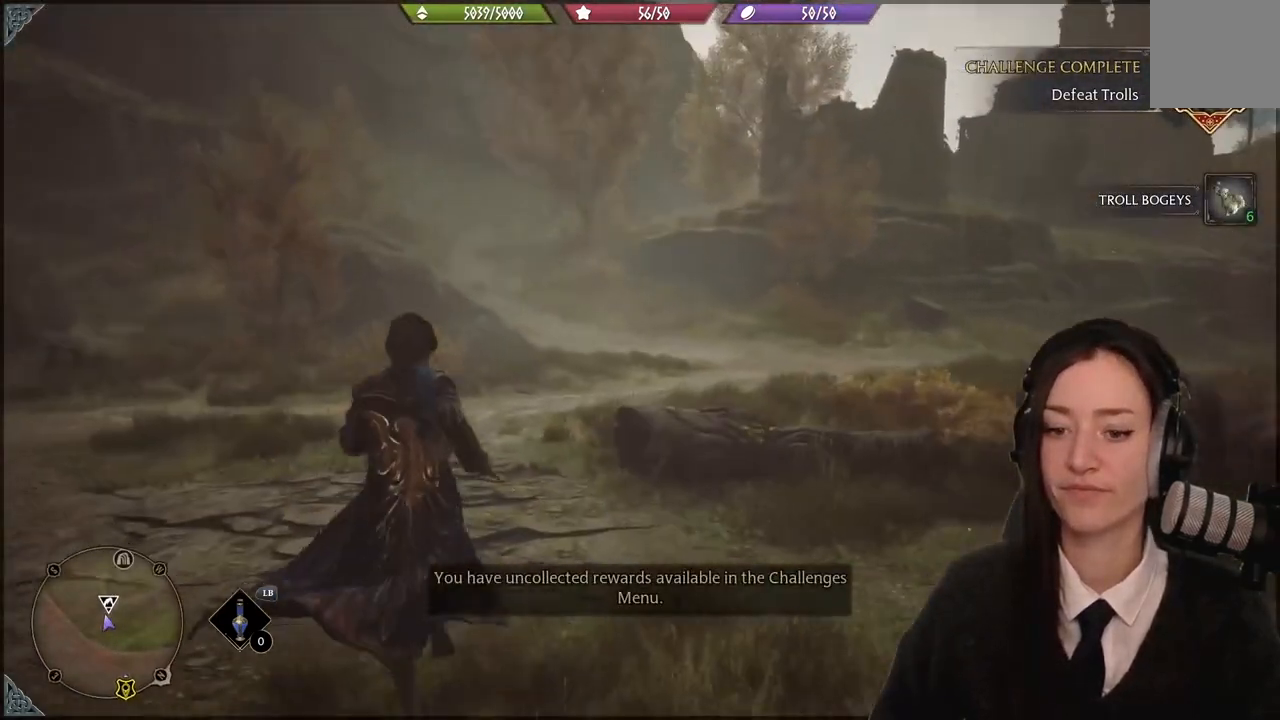
Gameplay with a controller (Xbox layout); each line is a JSON object with the inputs held at the frame after it. "events" lists button and stick changes between this image and that frame as [ms after this image, input, new state], when the widget could be followed in between. Not read: START.
{"buttons": [], "left_stick": "up-left", "right_stick": "center", "events": [[133, "right_stick", "right"], [434, "right_stick", "center"]]}
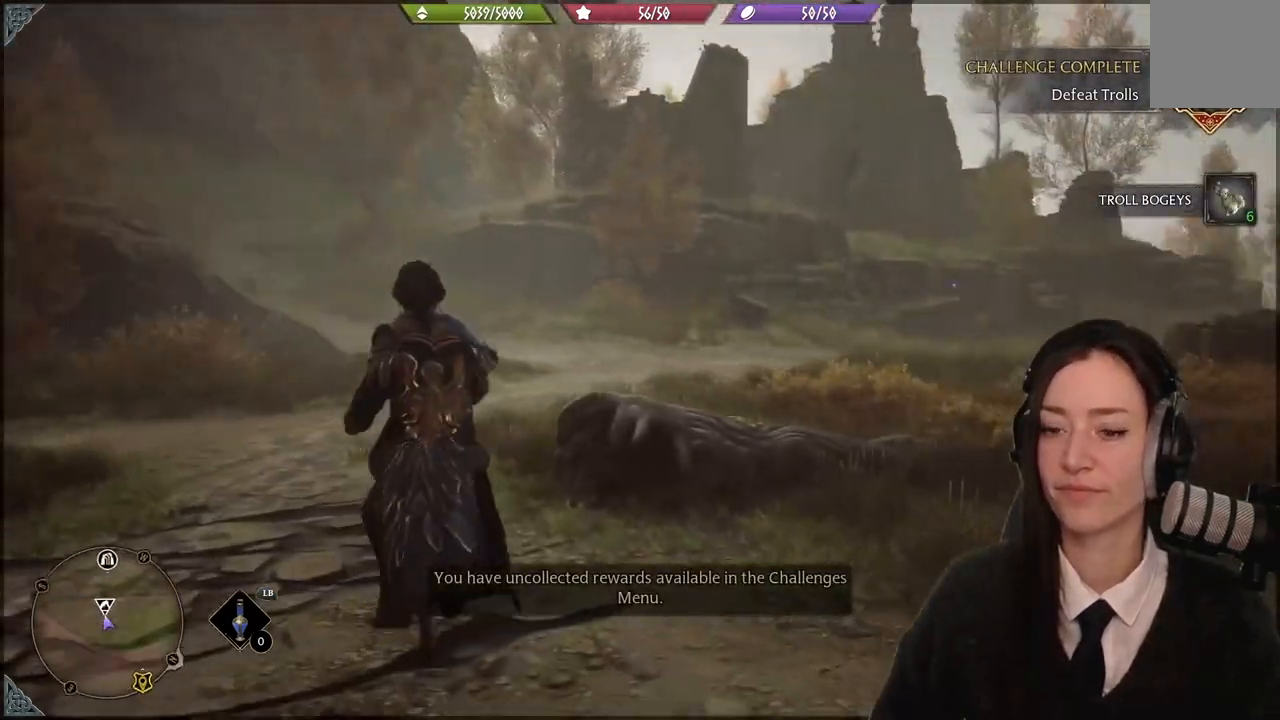
{"buttons": [], "left_stick": "up-left", "right_stick": "center", "events": []}
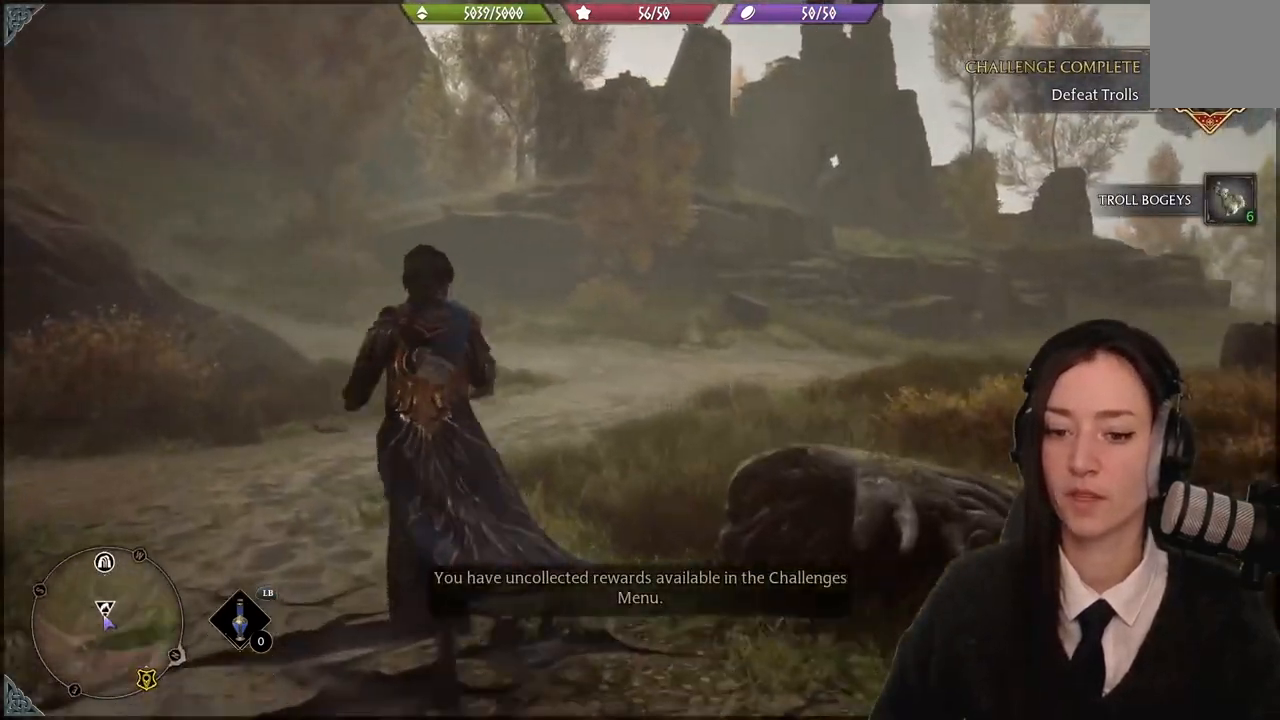
{"buttons": [], "left_stick": "up-left", "right_stick": "center", "events": [[33, "right_stick", "right"], [233, "right_stick", "center"]]}
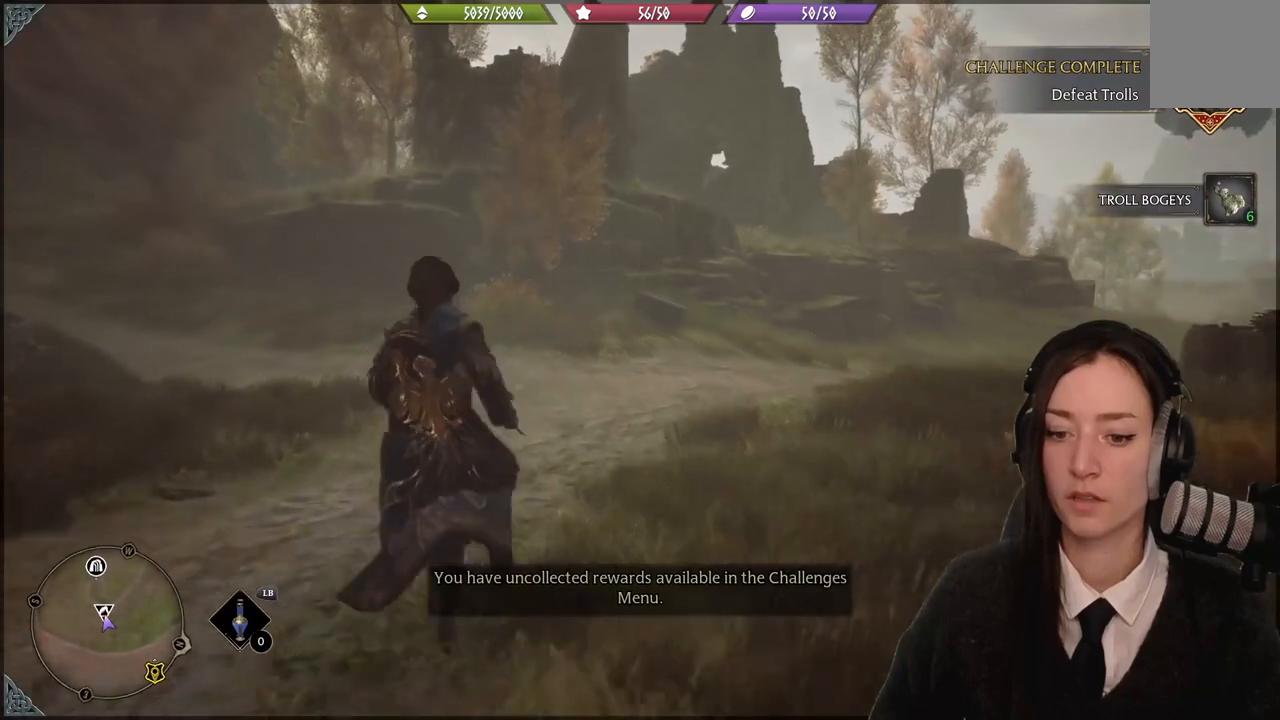
{"buttons": [], "left_stick": "up", "right_stick": "right", "events": [[301, "right_stick", "right"], [401, "left_stick", "up"]]}
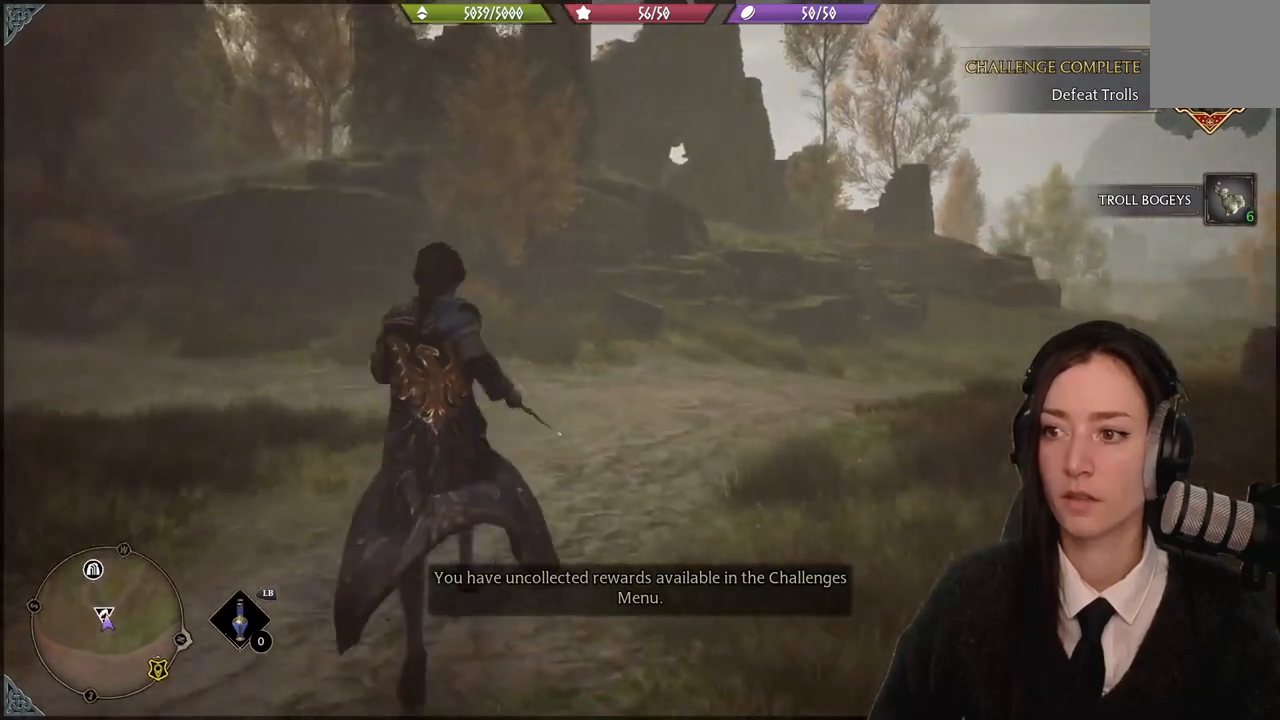
{"buttons": [], "left_stick": "up-left", "right_stick": "center", "events": [[200, "right_stick", "center"], [267, "left_stick", "up-left"]]}
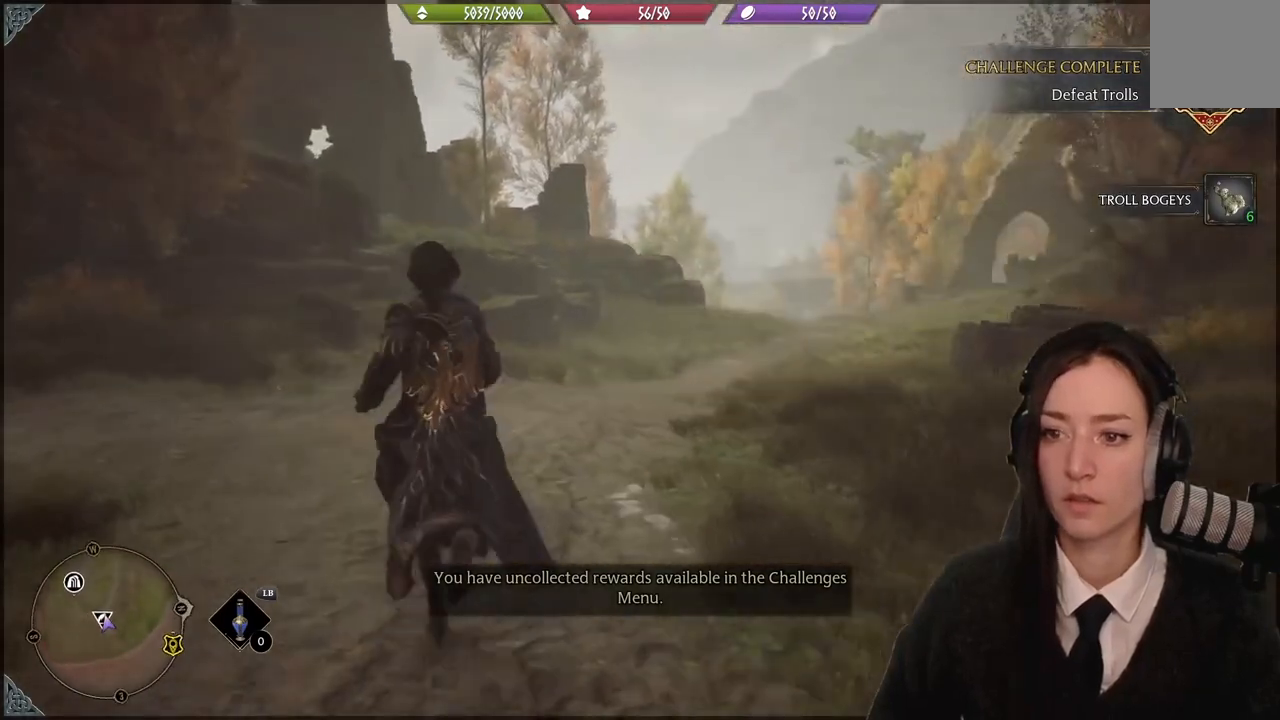
{"buttons": ["L1"], "left_stick": "up-left", "right_stick": "center", "events": [[334, "L1", "down"]]}
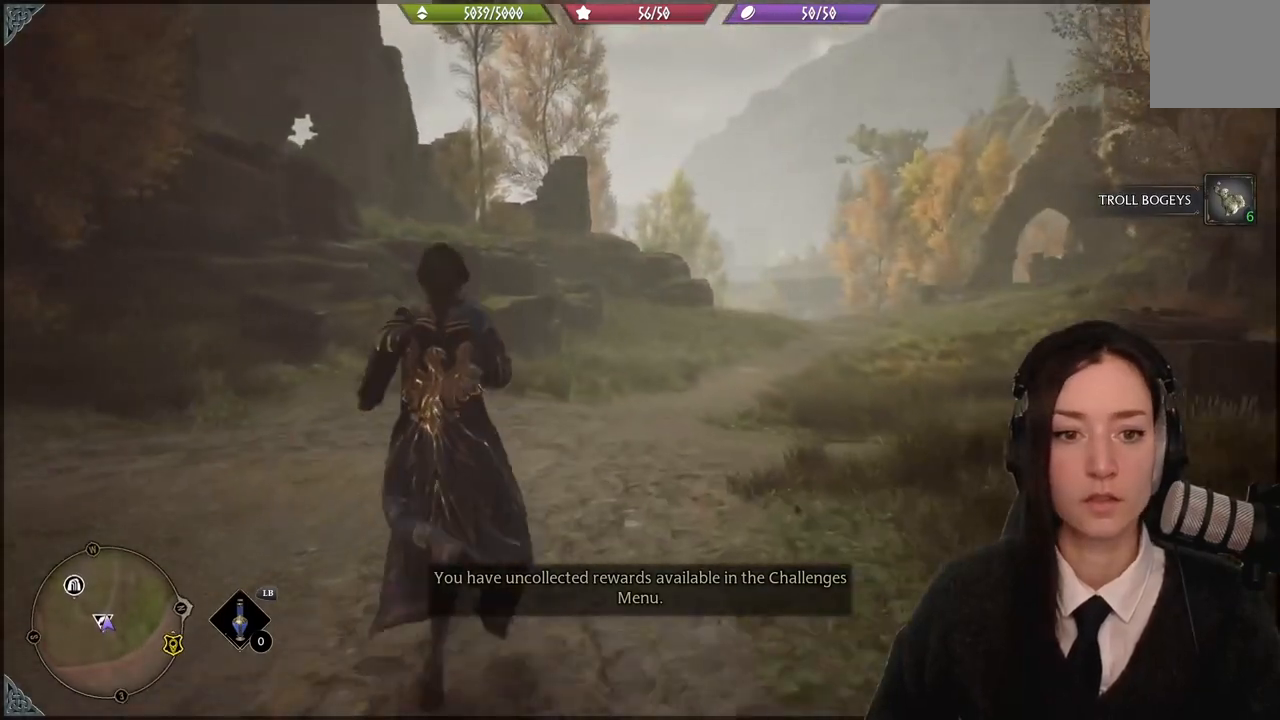
{"buttons": ["L1"], "left_stick": "up-left", "right_stick": "center", "events": []}
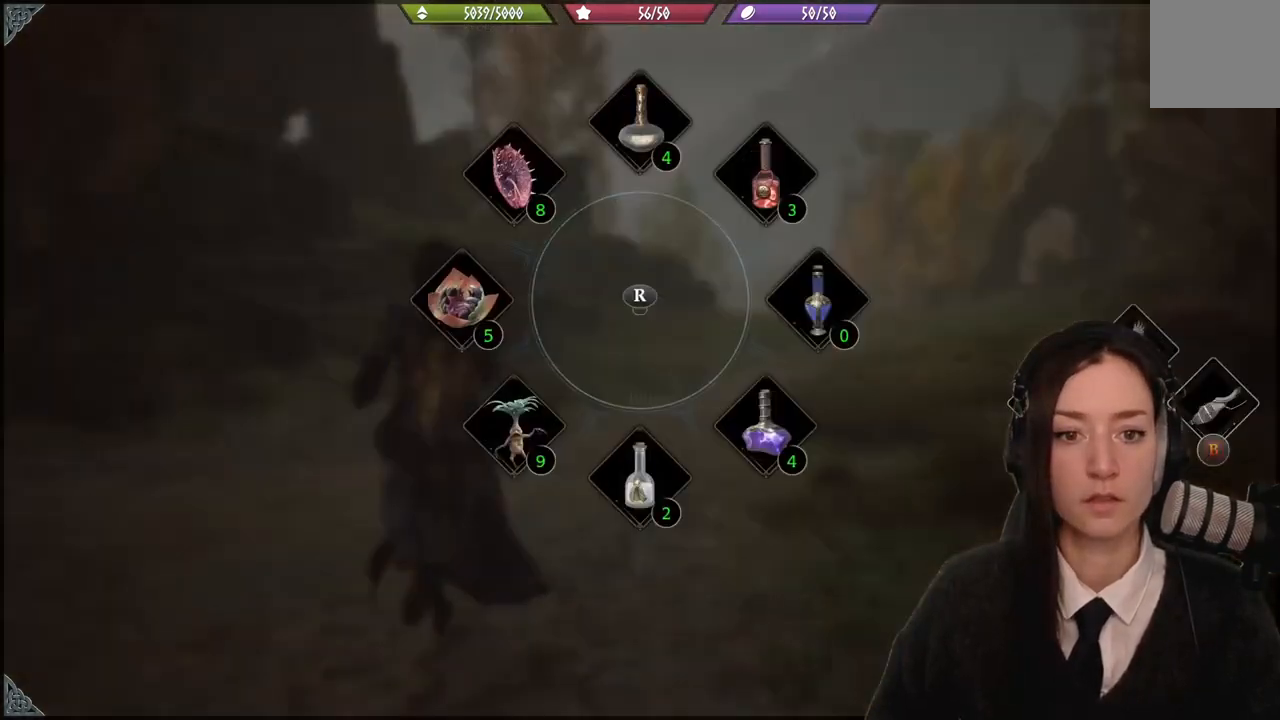
{"buttons": [], "left_stick": "up-left", "right_stick": "center", "events": [[334, "L1", "up"]]}
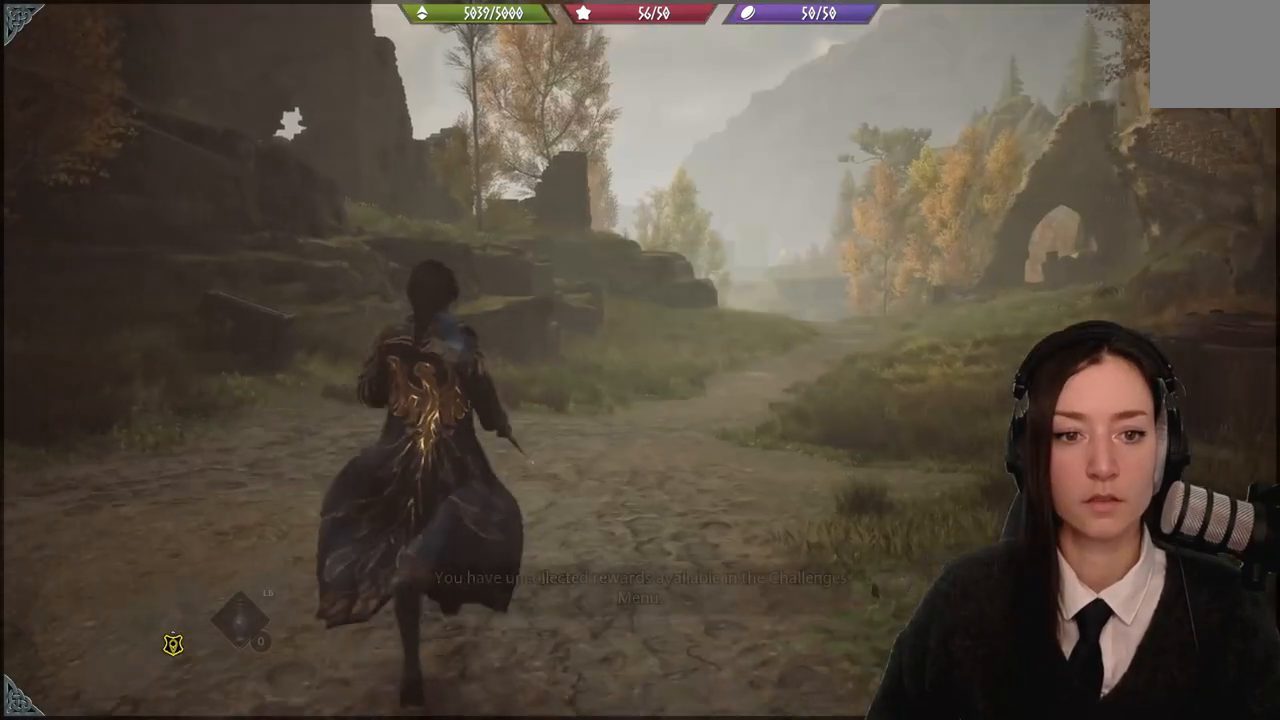
{"buttons": [], "left_stick": "up-left", "right_stick": "left", "events": [[367, "right_stick", "left"]]}
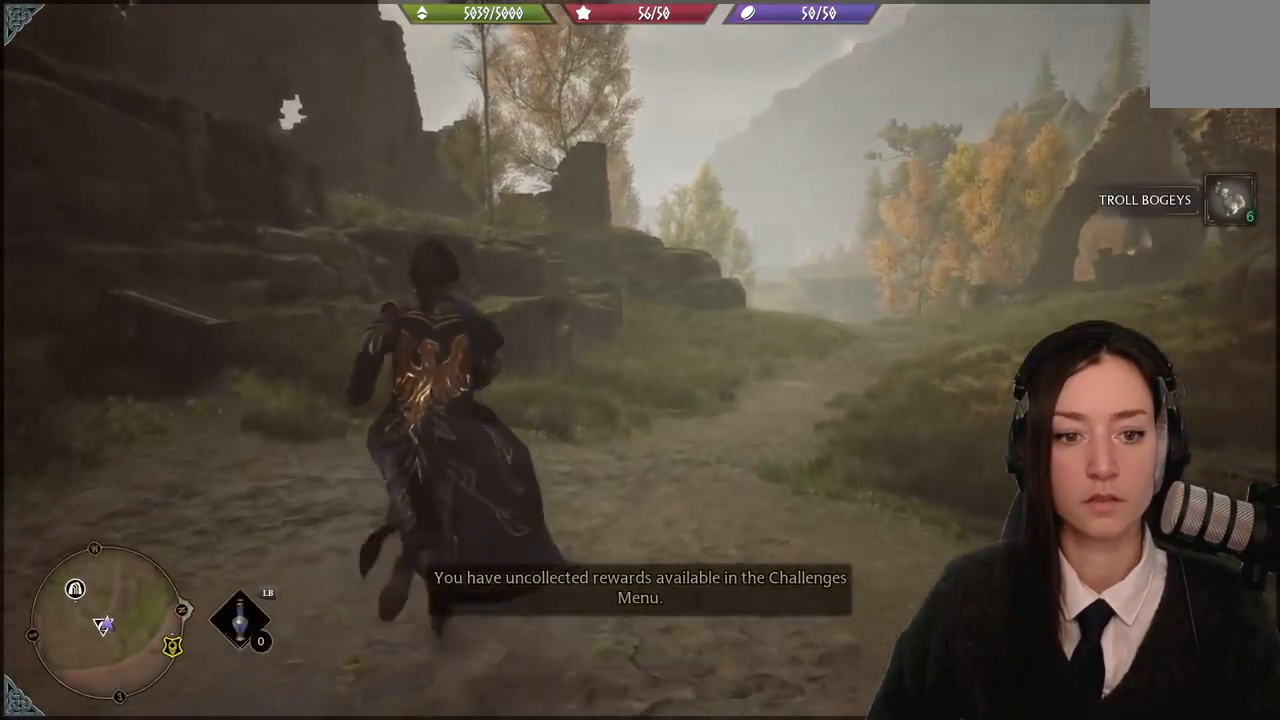
{"buttons": [], "left_stick": "up", "right_stick": "left", "events": [[134, "right_stick", "center"], [267, "left_stick", "up"], [434, "right_stick", "left"]]}
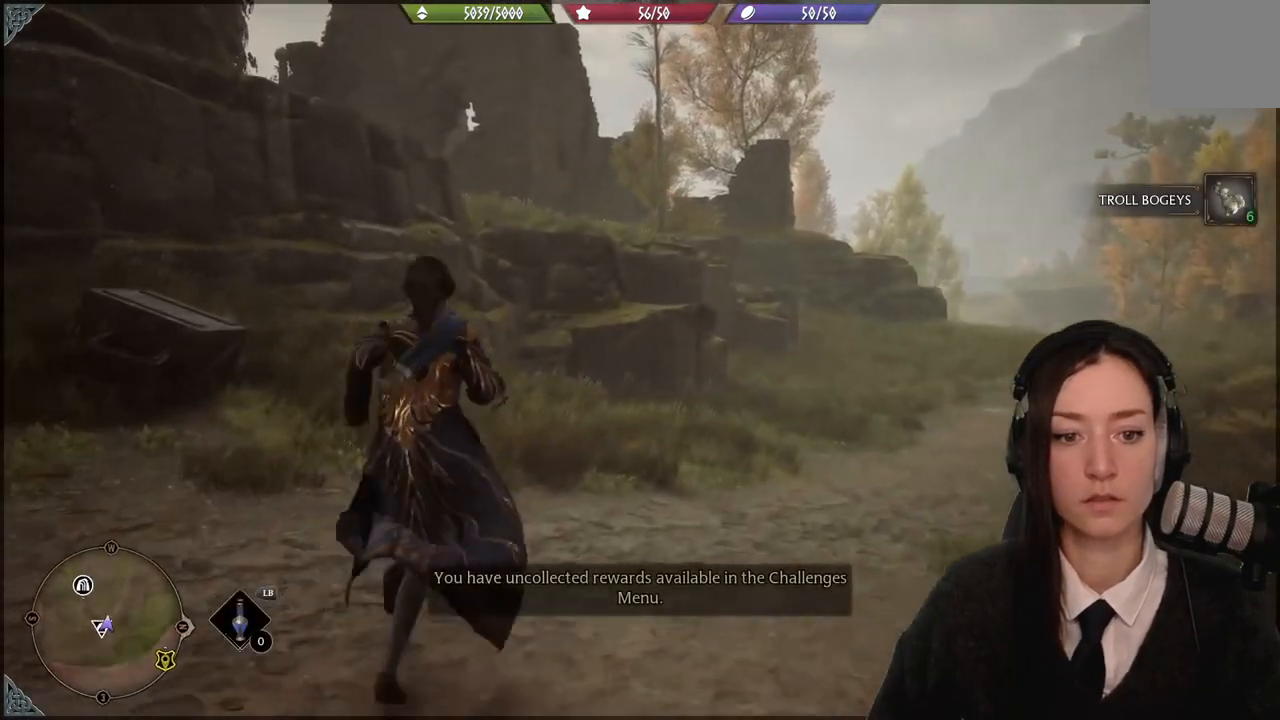
{"buttons": [], "left_stick": "up", "right_stick": "up-left", "events": [[133, "right_stick", "up-left"]]}
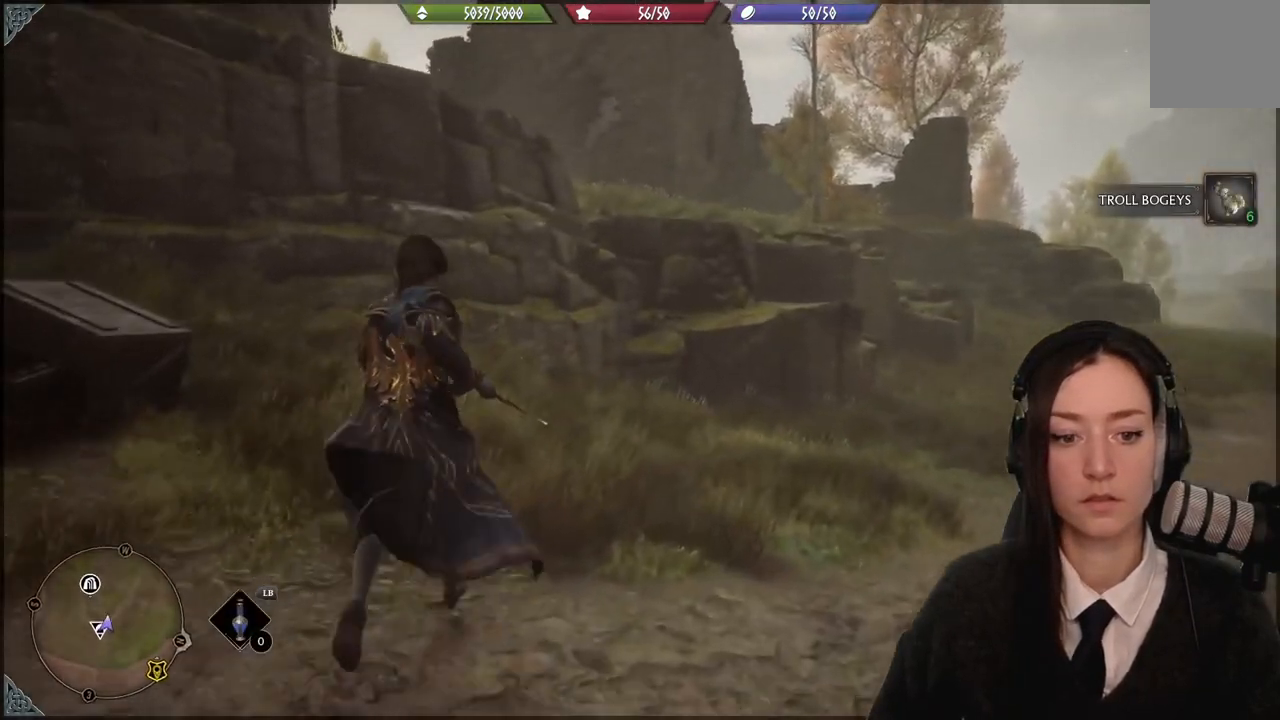
{"buttons": [], "left_stick": "up", "right_stick": "center", "events": [[200, "right_stick", "center"], [367, "A", "down"], [501, "A", "up"]]}
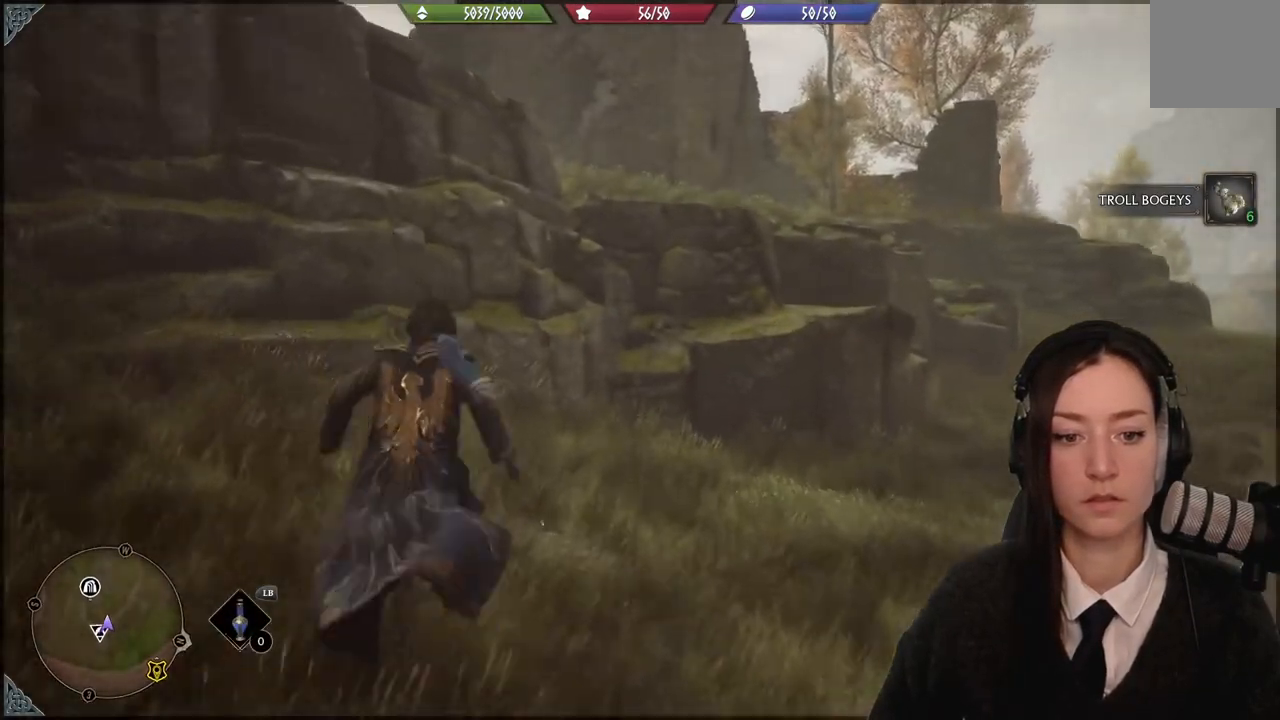
{"buttons": [], "left_stick": "up", "right_stick": "left", "events": [[434, "right_stick", "left"]]}
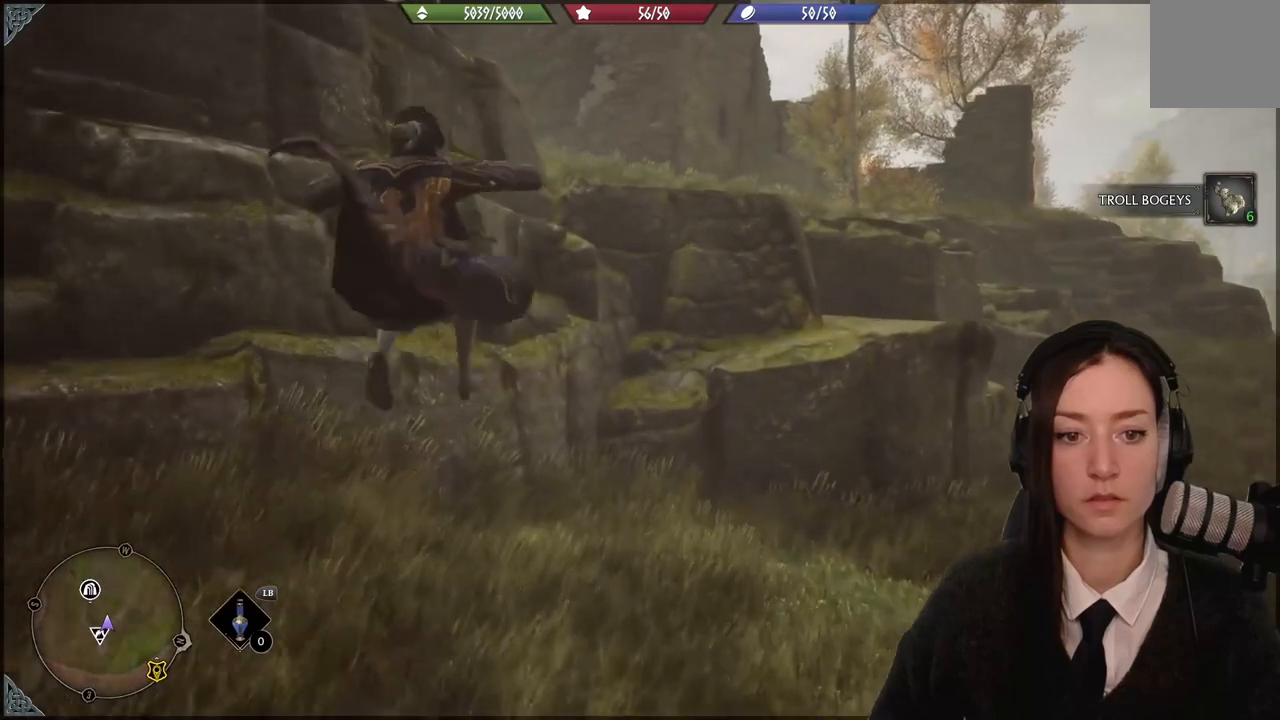
{"buttons": ["A"], "left_stick": "up", "right_stick": "center", "events": [[100, "right_stick", "center"], [267, "A", "down"], [401, "A", "up"], [501, "A", "down"]]}
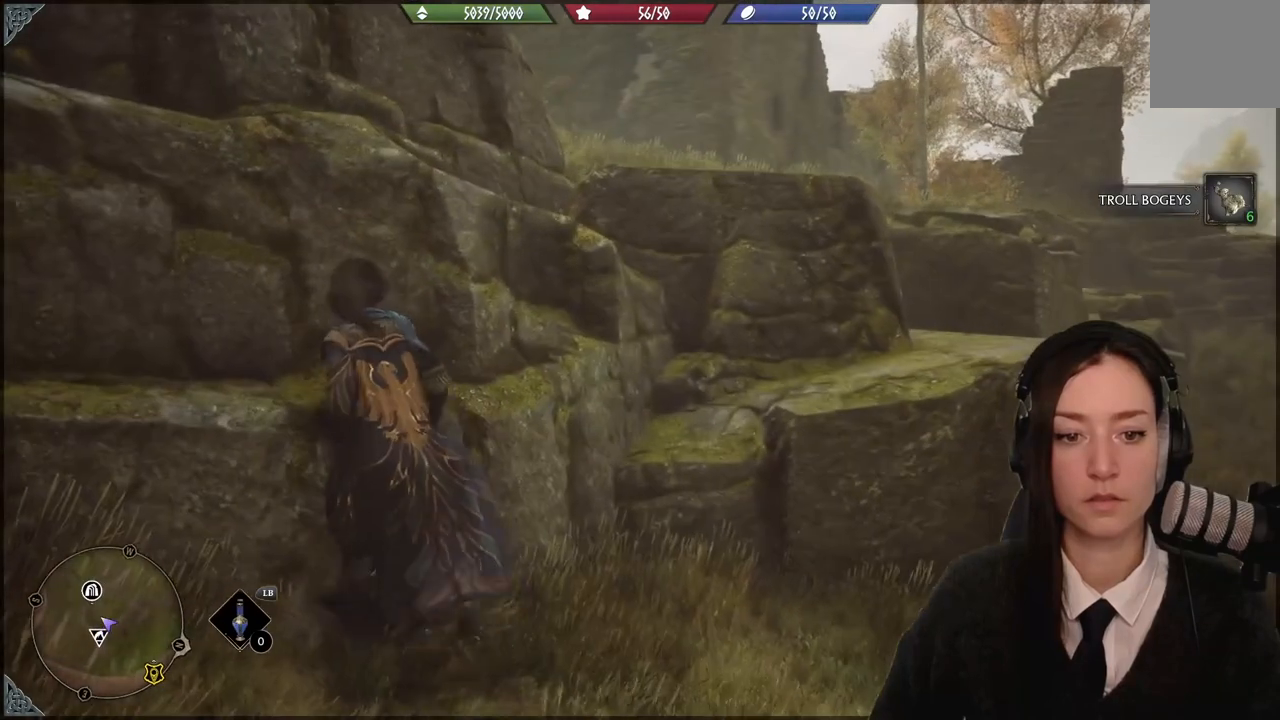
{"buttons": [], "left_stick": "up-right", "right_stick": "center", "events": [[33, "left_stick", "up-right"], [100, "A", "up"], [200, "A", "down"], [300, "A", "up"]]}
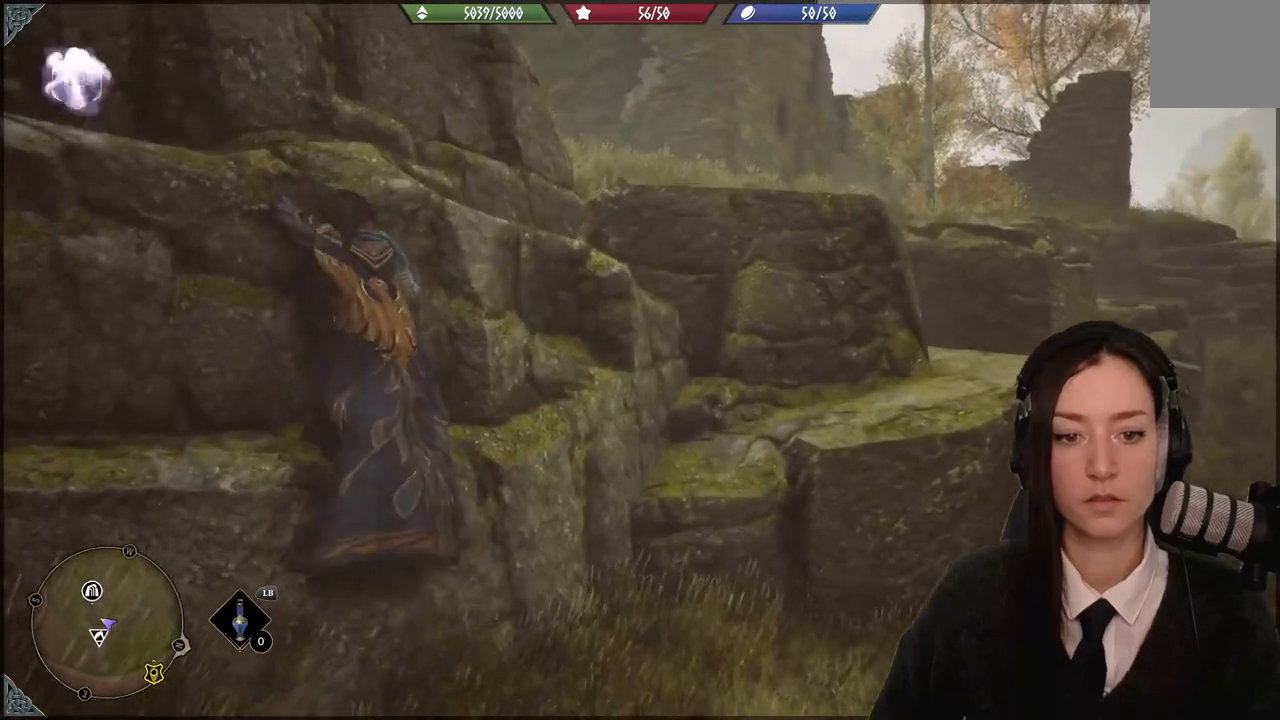
{"buttons": [], "left_stick": "up", "right_stick": "center", "events": [[67, "right_stick", "left"], [267, "right_stick", "center"], [367, "left_stick", "up"]]}
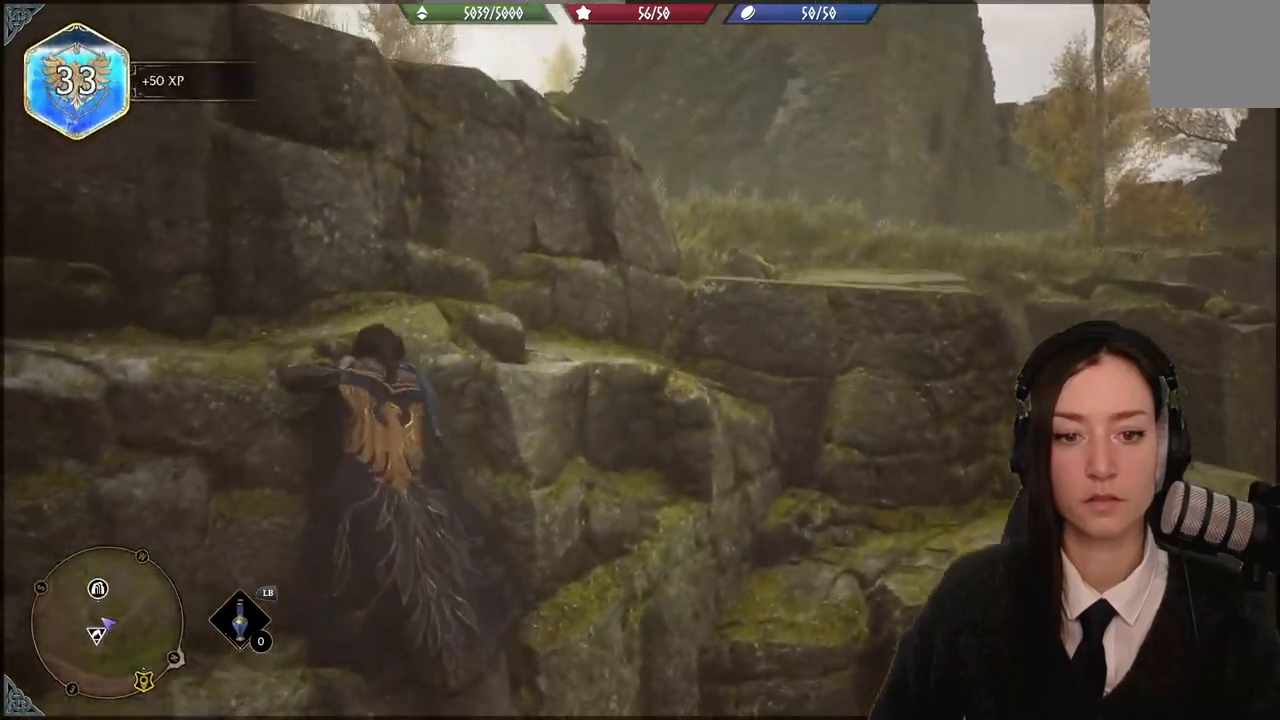
{"buttons": [], "left_stick": "up", "right_stick": "down-left", "events": [[434, "right_stick", "down-left"]]}
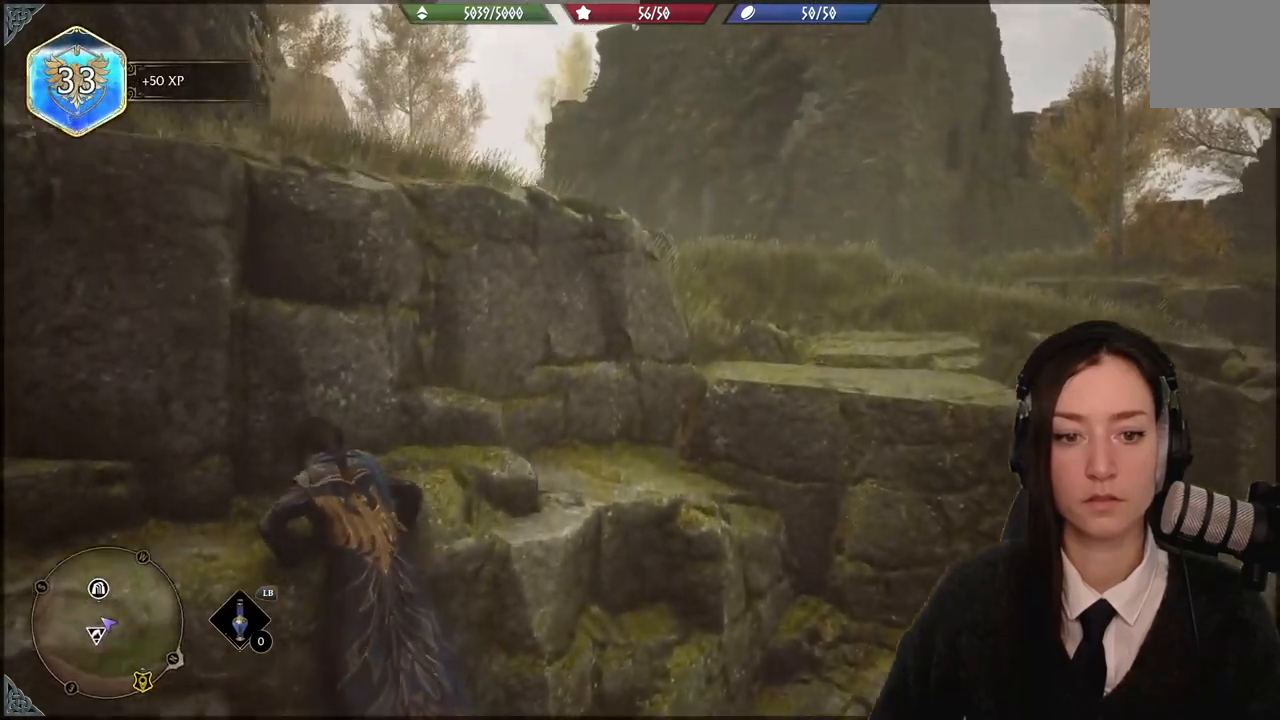
{"buttons": [], "left_stick": "up", "right_stick": "center", "events": [[200, "right_stick", "center"]]}
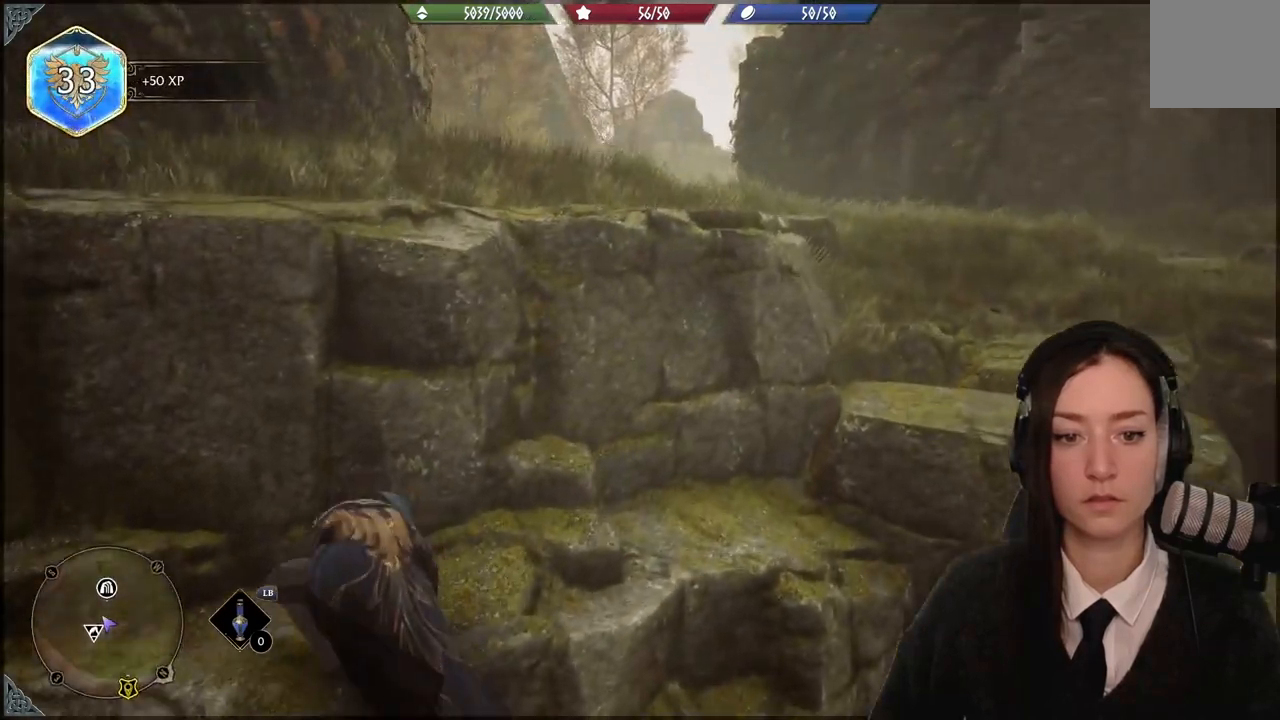
{"buttons": [], "left_stick": "up", "right_stick": "center", "events": [[333, "A", "down"], [467, "A", "up"]]}
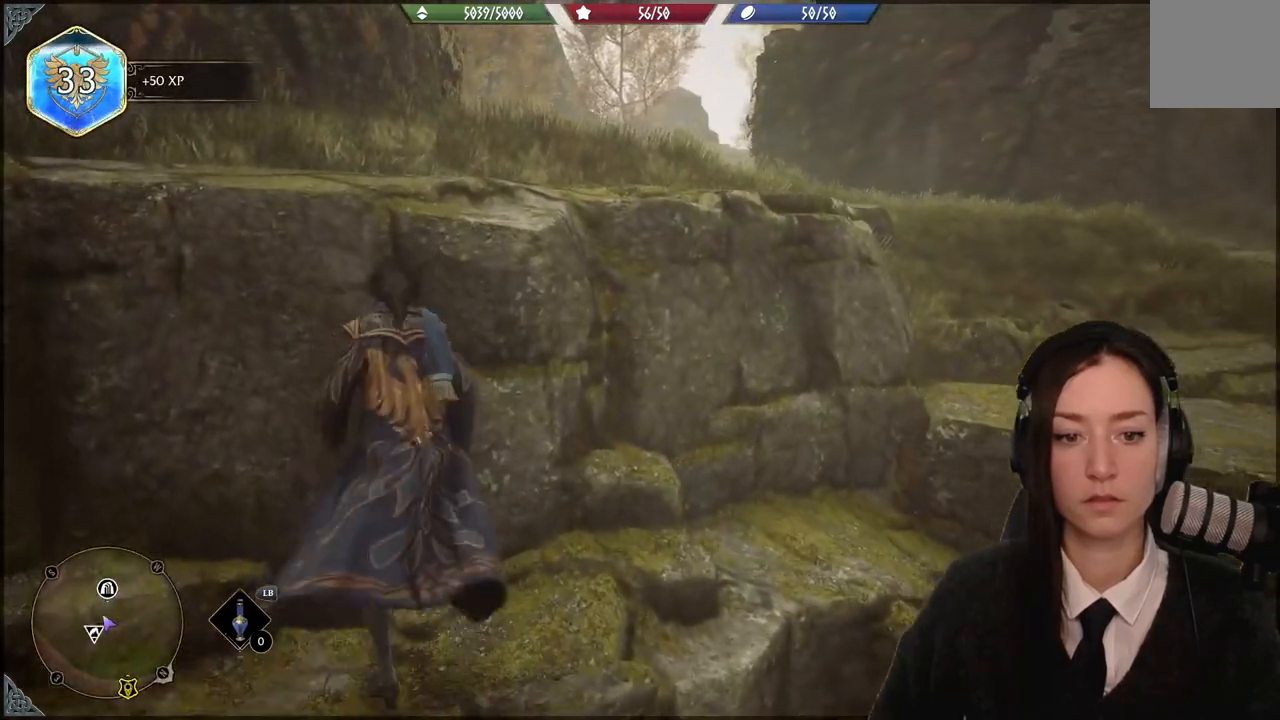
{"buttons": ["A"], "left_stick": "up", "right_stick": "center", "events": [[67, "A", "down"]]}
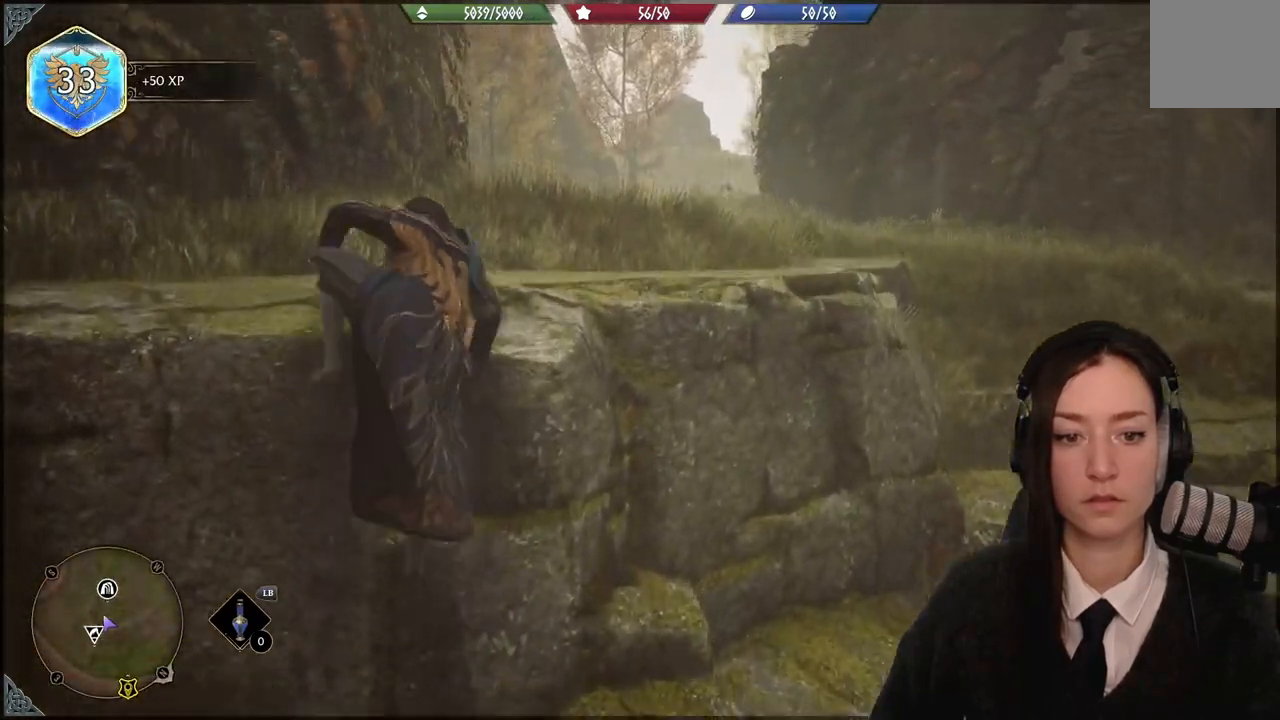
{"buttons": [], "left_stick": "up", "right_stick": "down-left", "events": [[167, "A", "up"], [434, "right_stick", "down-left"]]}
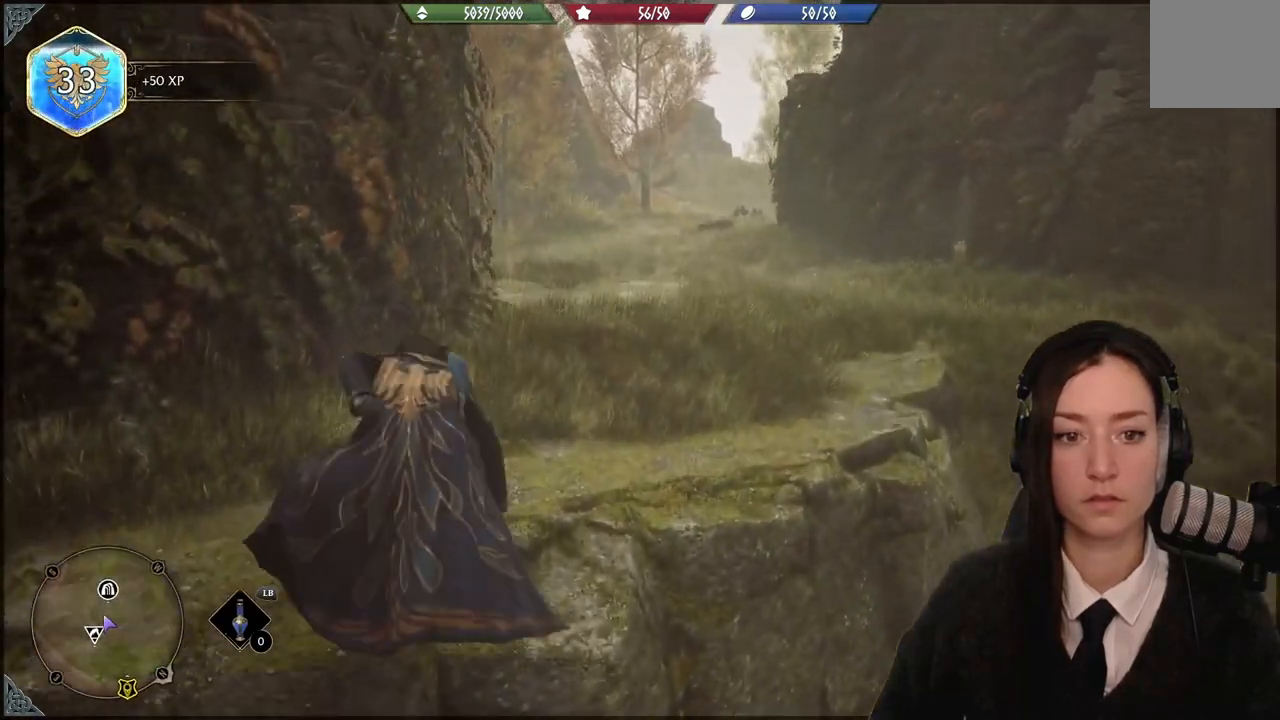
{"buttons": [], "left_stick": "up-right", "right_stick": "right", "events": [[134, "right_stick", "center"], [334, "left_stick", "up-right"], [401, "right_stick", "right"]]}
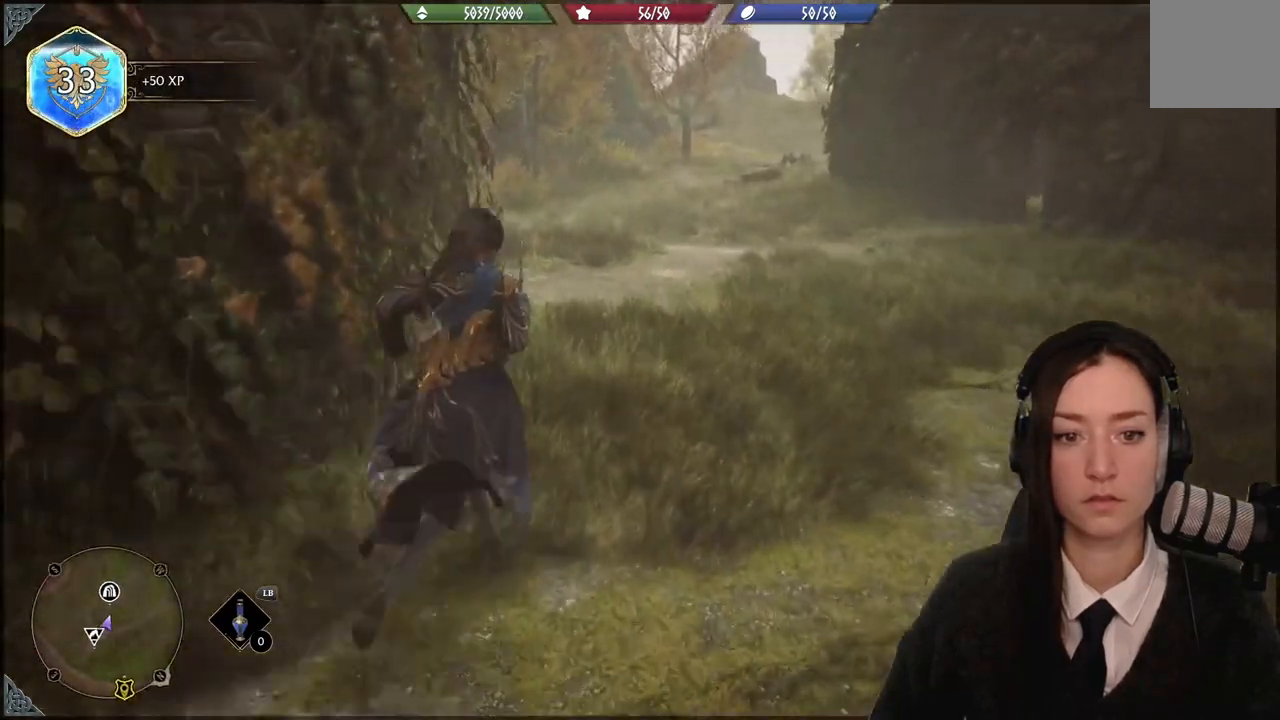
{"buttons": [], "left_stick": "up", "right_stick": "center", "events": [[167, "left_stick", "up"], [233, "right_stick", "center"]]}
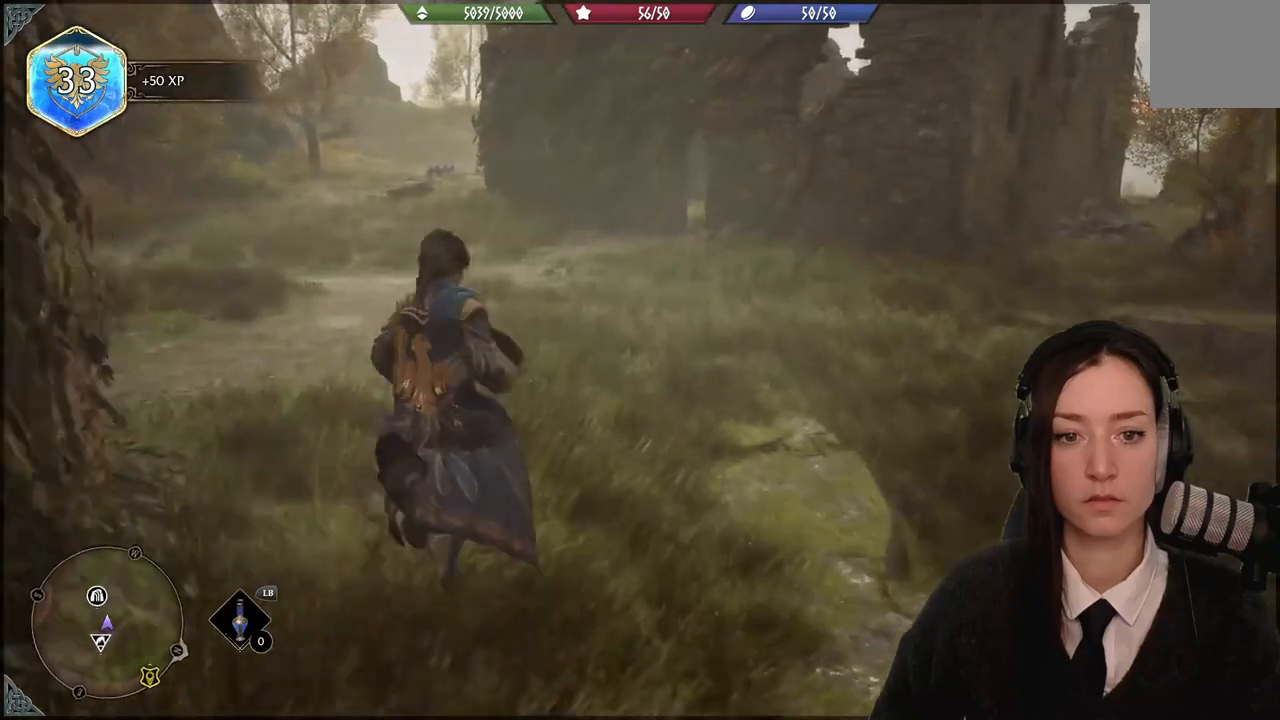
{"buttons": [], "left_stick": "up-left", "right_stick": "center", "events": [[167, "right_stick", "up-right"], [301, "right_stick", "center"], [367, "left_stick", "up-left"]]}
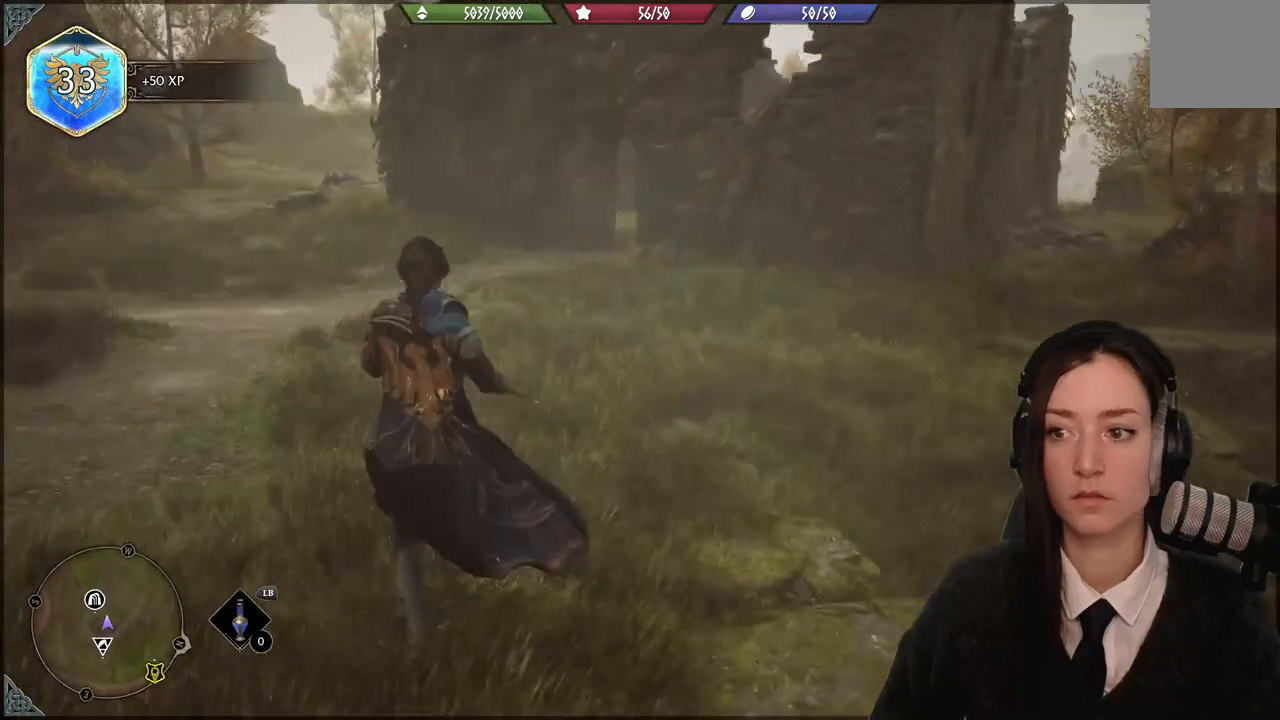
{"buttons": [], "left_stick": "up-left", "right_stick": "right", "events": [[333, "right_stick", "right"]]}
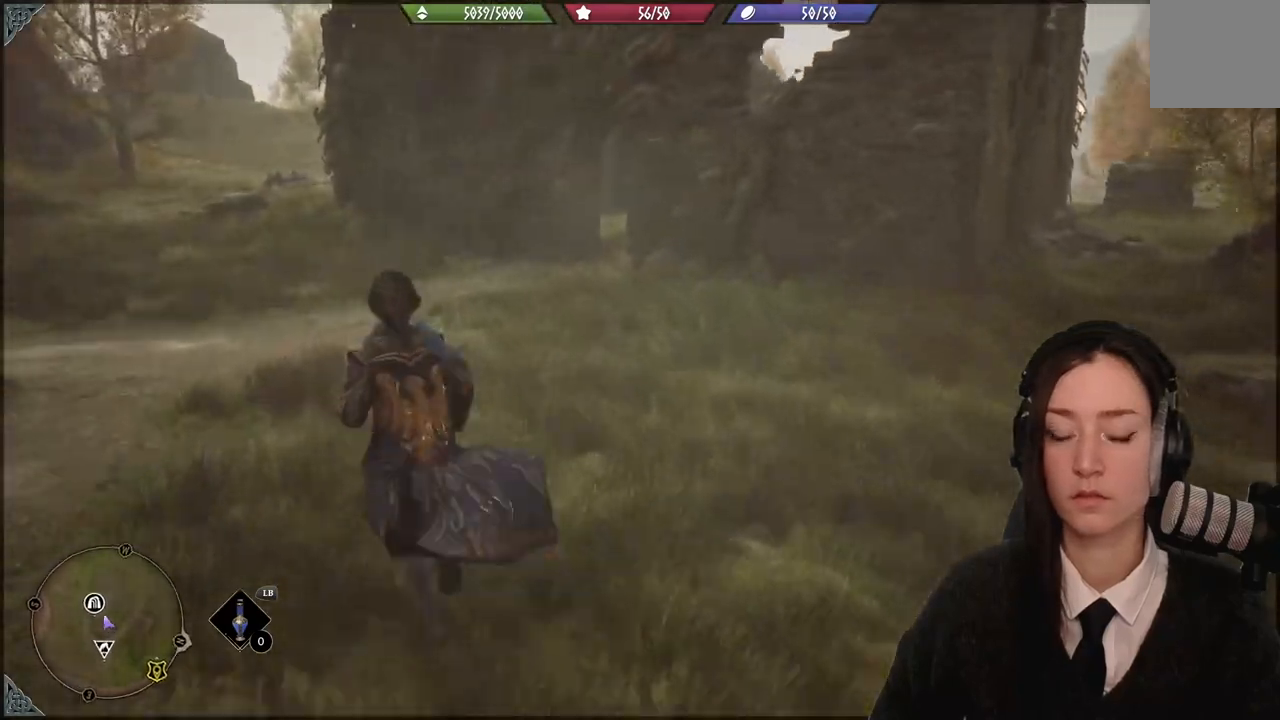
{"buttons": [], "left_stick": "up-left", "right_stick": "center", "events": [[334, "right_stick", "center"]]}
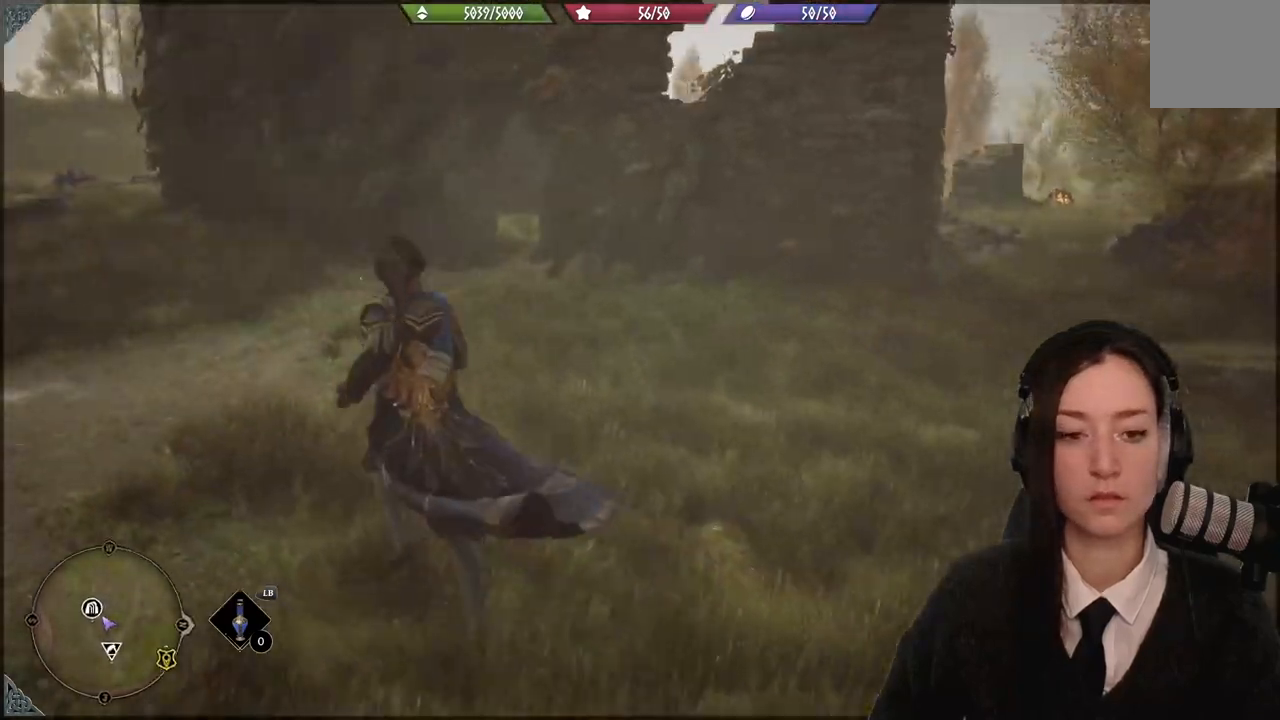
{"buttons": [], "left_stick": "up-left", "right_stick": "center", "events": []}
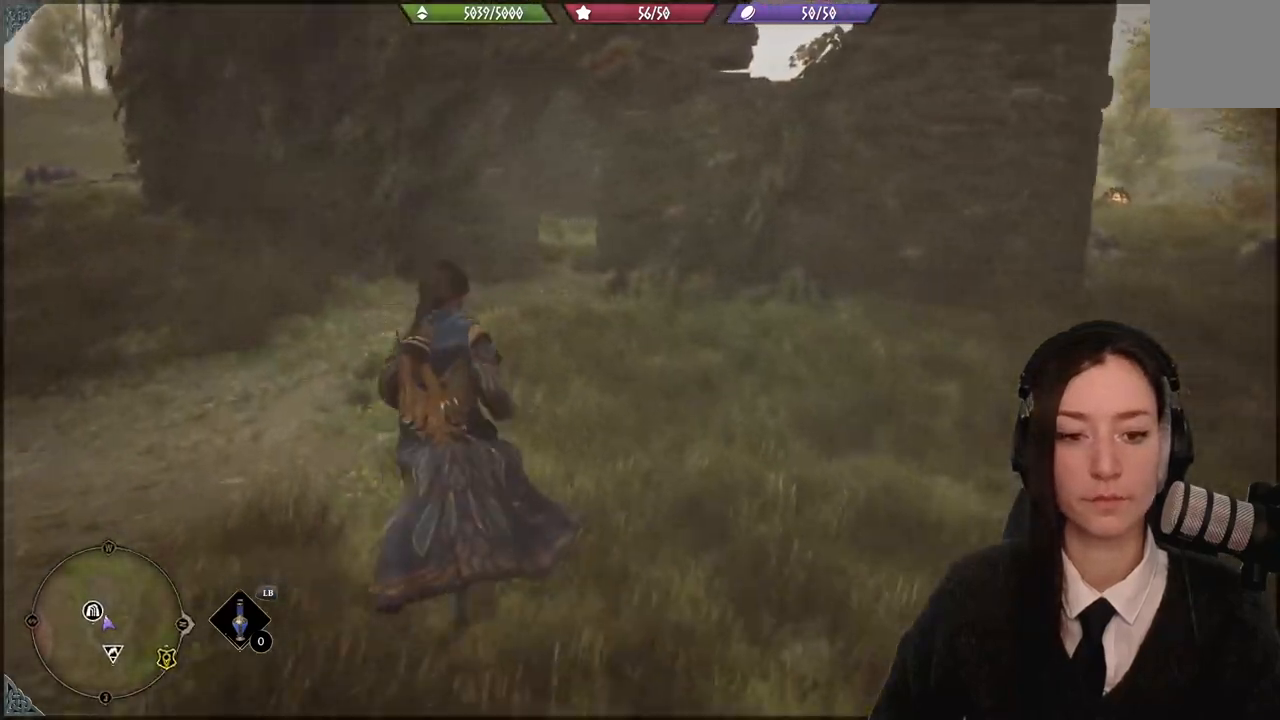
{"buttons": [], "left_stick": "up-left", "right_stick": "center", "events": [[100, "right_stick", "right"], [367, "right_stick", "center"]]}
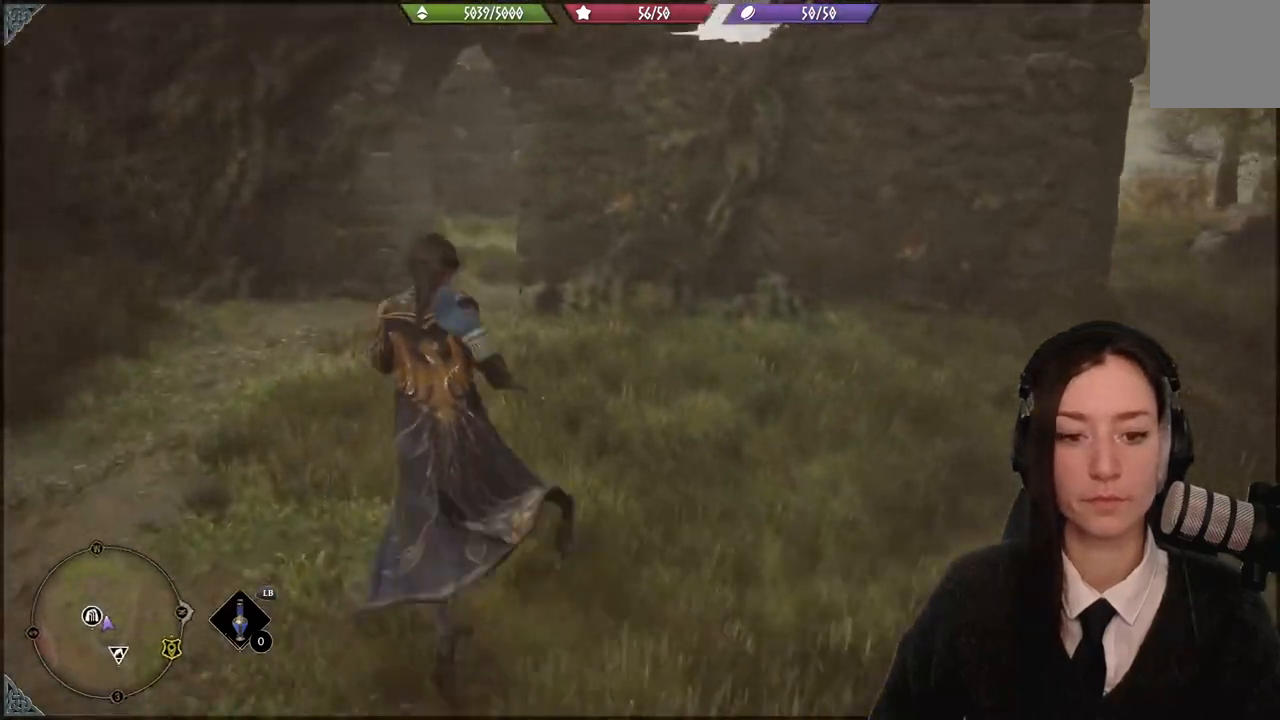
{"buttons": [], "left_stick": "up-left", "right_stick": "down-right", "events": [[434, "right_stick", "down-right"]]}